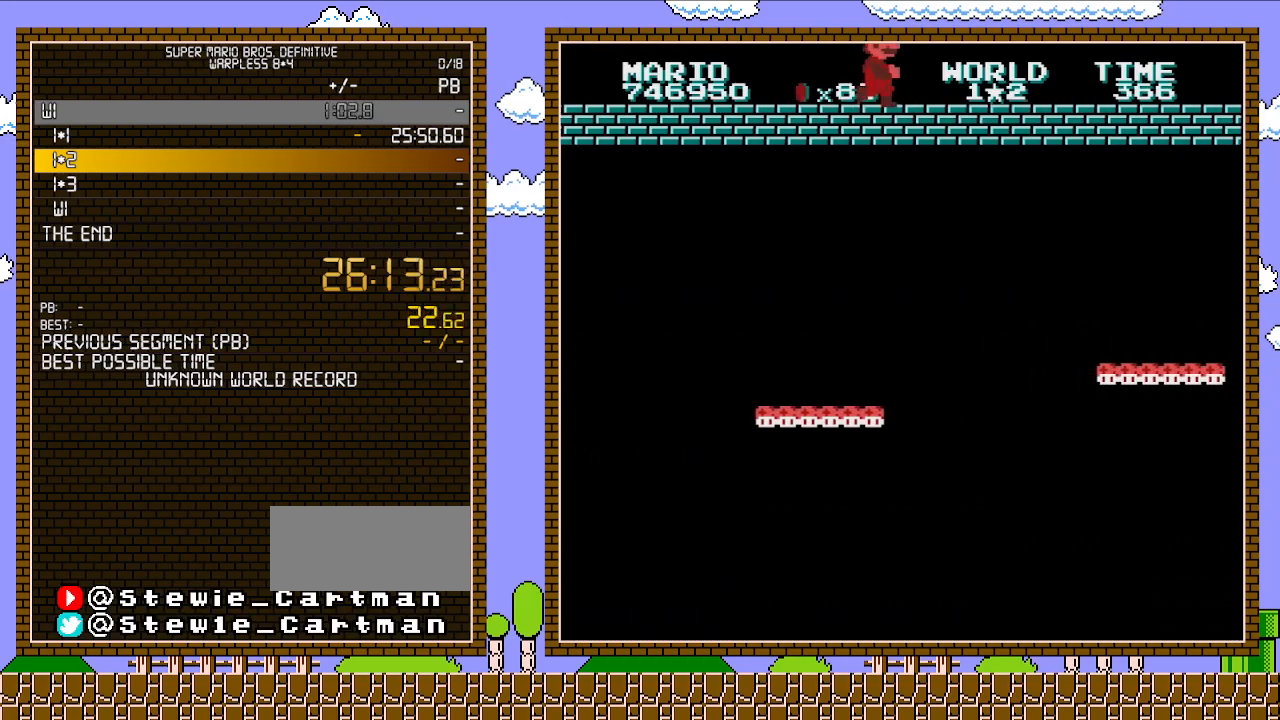
Gameplay with a controller (Nintendo layout); each line is a JSON object with the inputs held at the frame after it. "events" lists button and stick changes between this image and that frame as [ms after this image, input, new state], when the widget could be followed in between. Not read: L3 R3.
{"buttons": ["B", "DPAD_RIGHT"], "events": []}
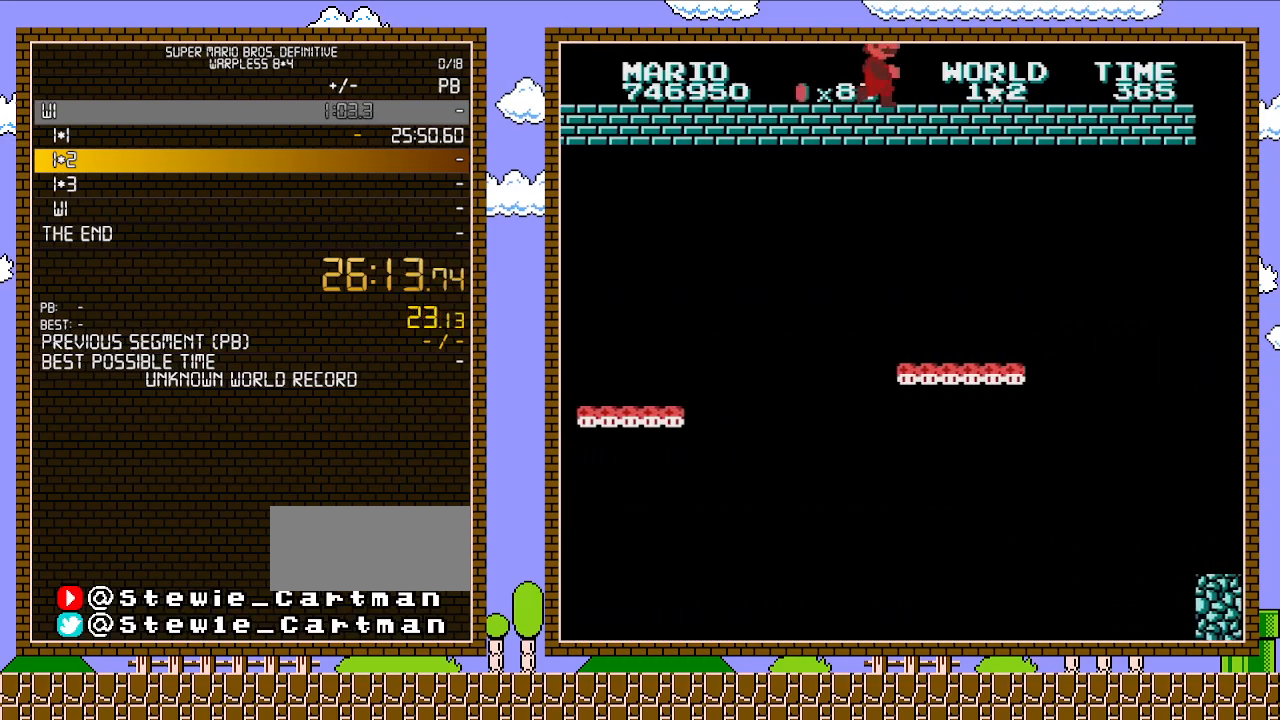
{"buttons": ["B", "DPAD_RIGHT"], "events": []}
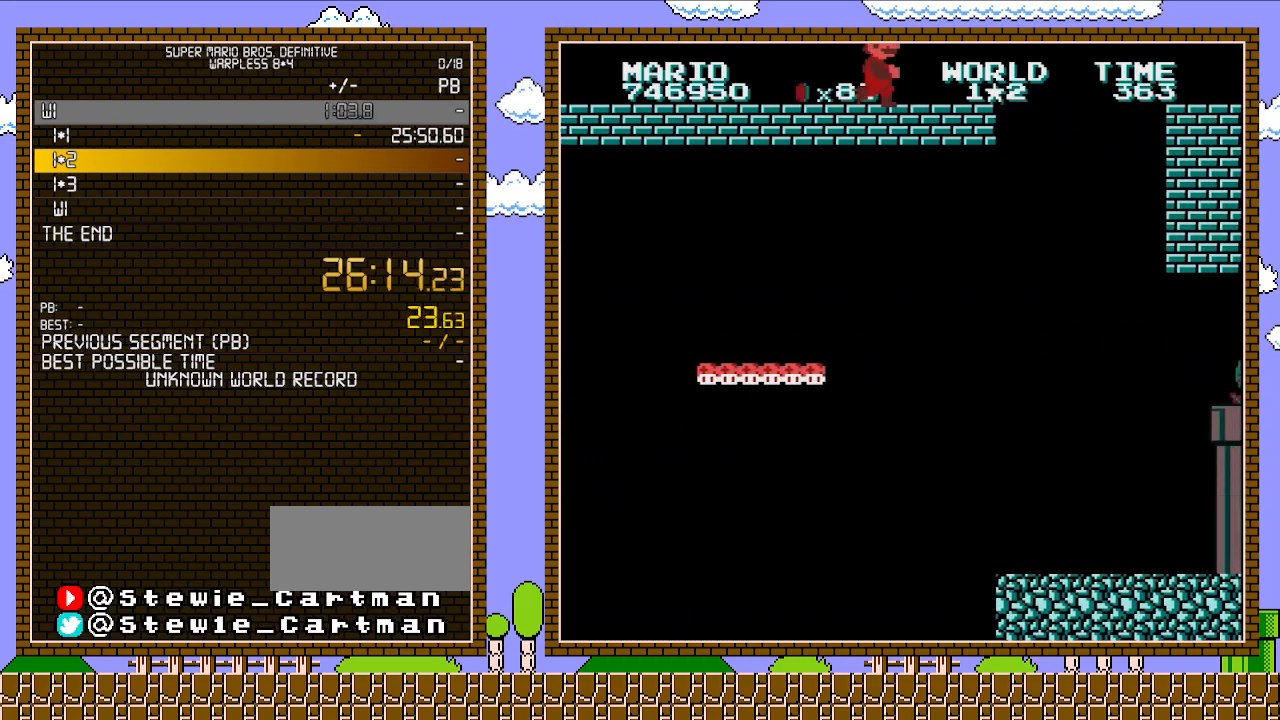
{"buttons": ["A", "B", "DPAD_RIGHT"], "events": [[483, "A", "down"]]}
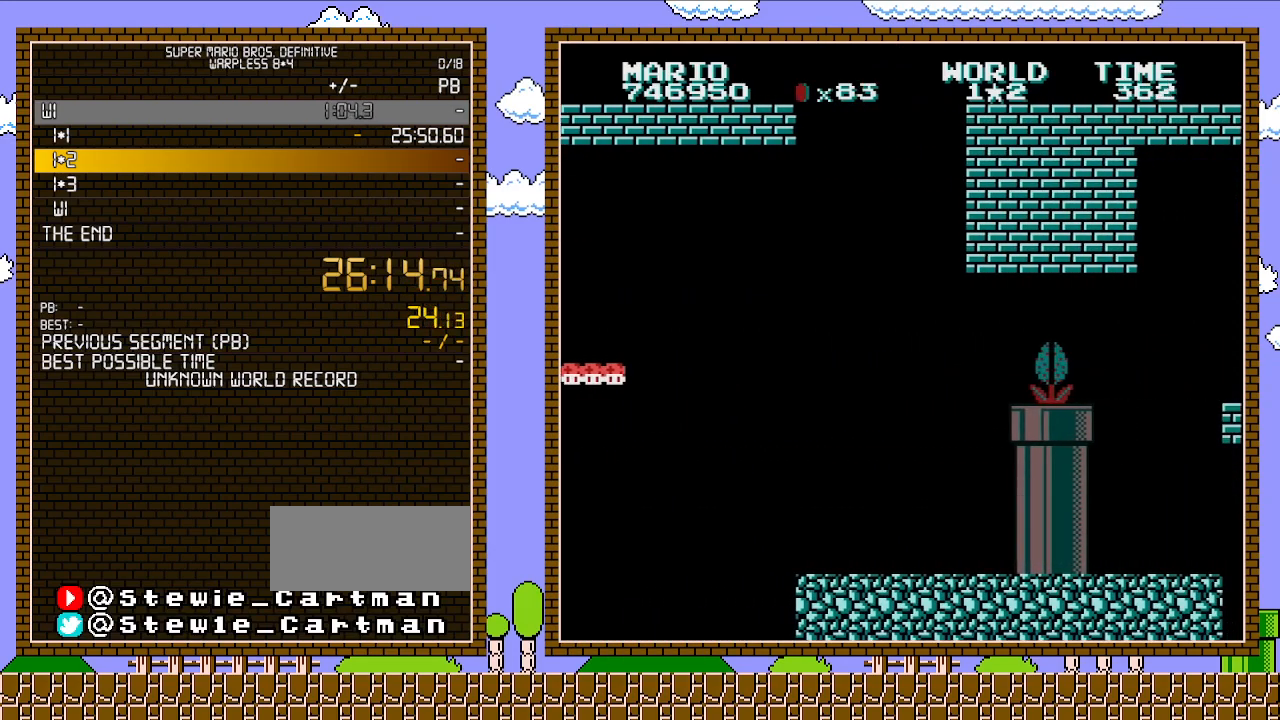
{"buttons": ["A", "B", "DPAD_RIGHT"], "events": []}
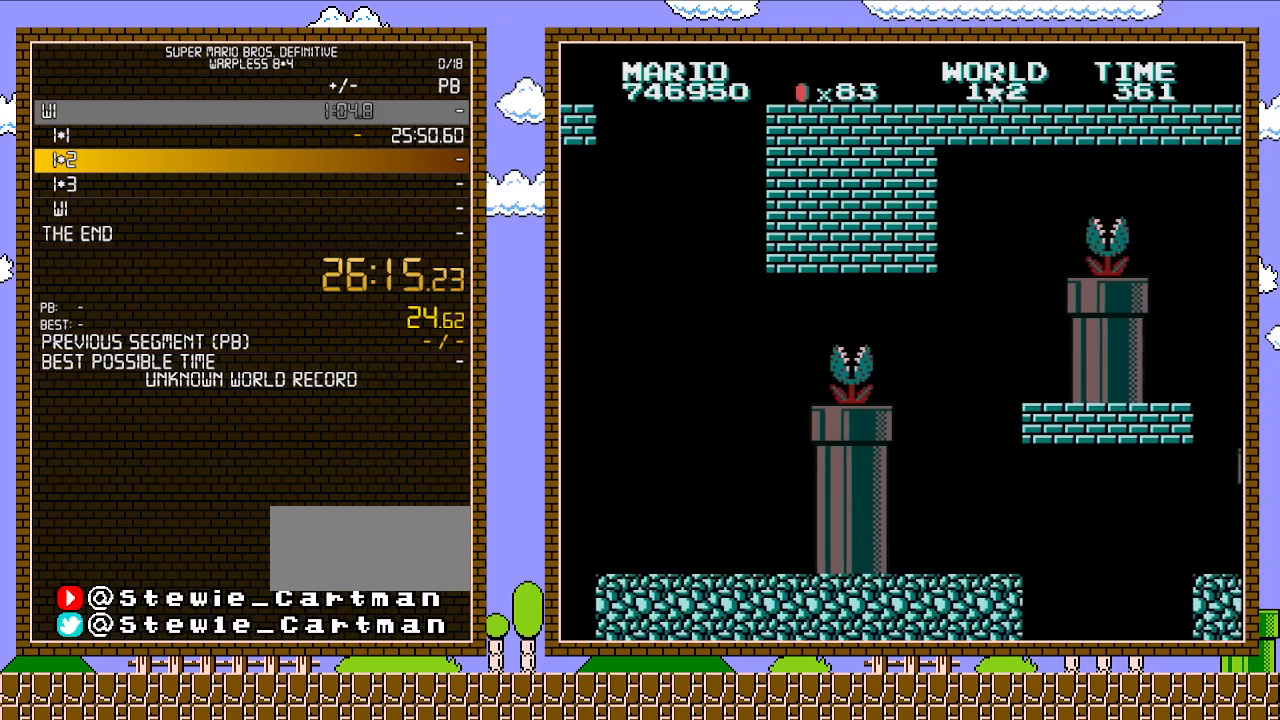
{"buttons": ["B", "DPAD_RIGHT"], "events": [[100, "A", "up"]]}
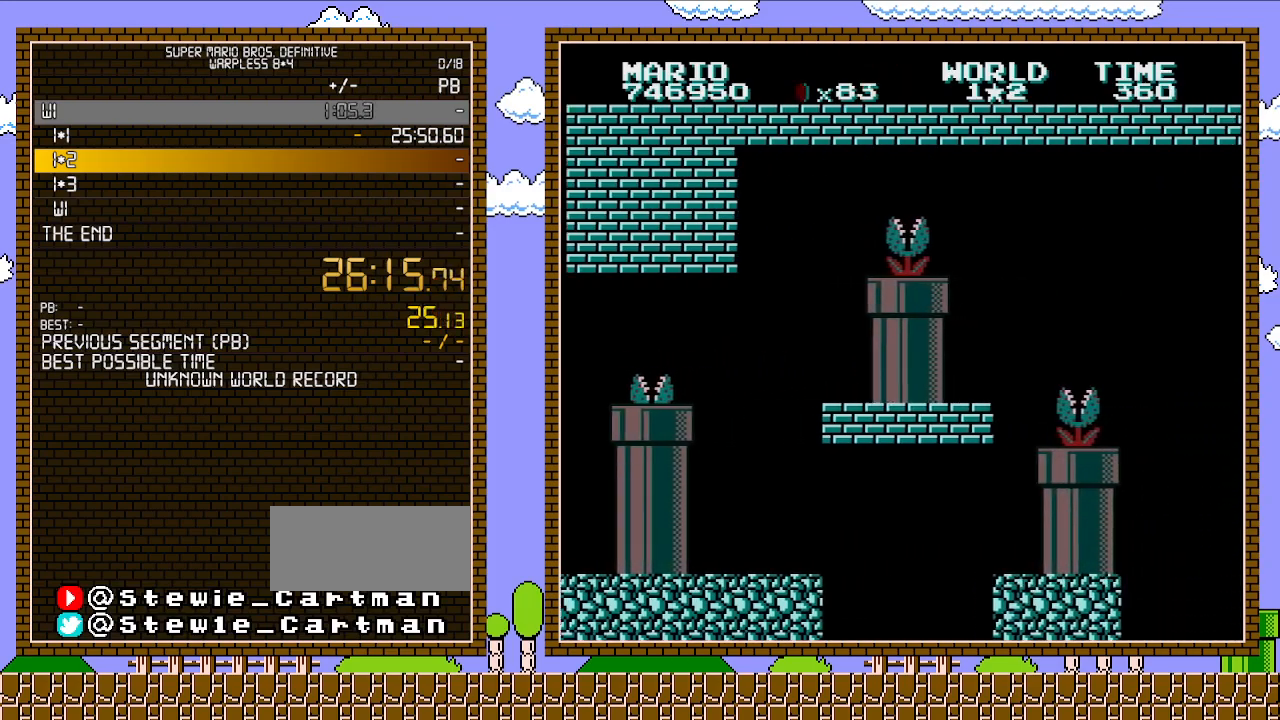
{"buttons": ["B", "DPAD_RIGHT"], "events": [[100, "A", "down"], [267, "A", "up"]]}
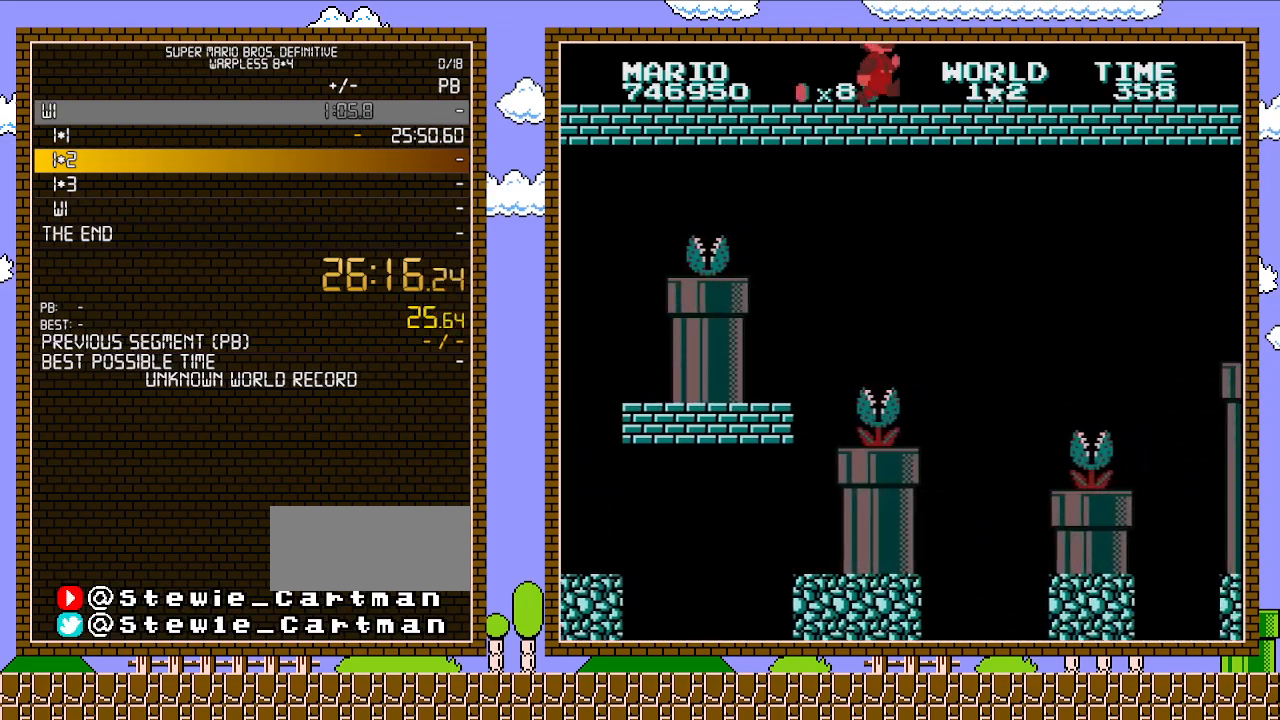
{"buttons": ["B", "DPAD_RIGHT"], "events": [[250, "A", "down"], [383, "A", "up"]]}
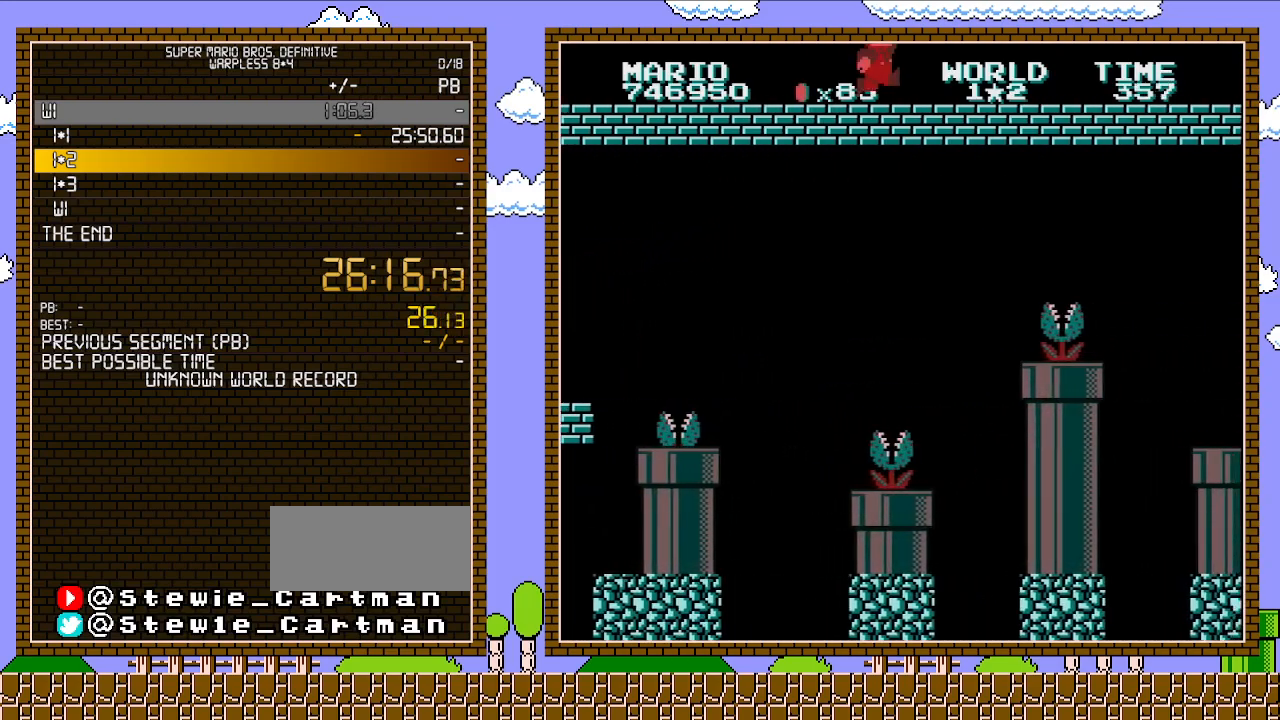
{"buttons": ["B", "DPAD_RIGHT"], "events": [[283, "A", "down"], [450, "A", "up"]]}
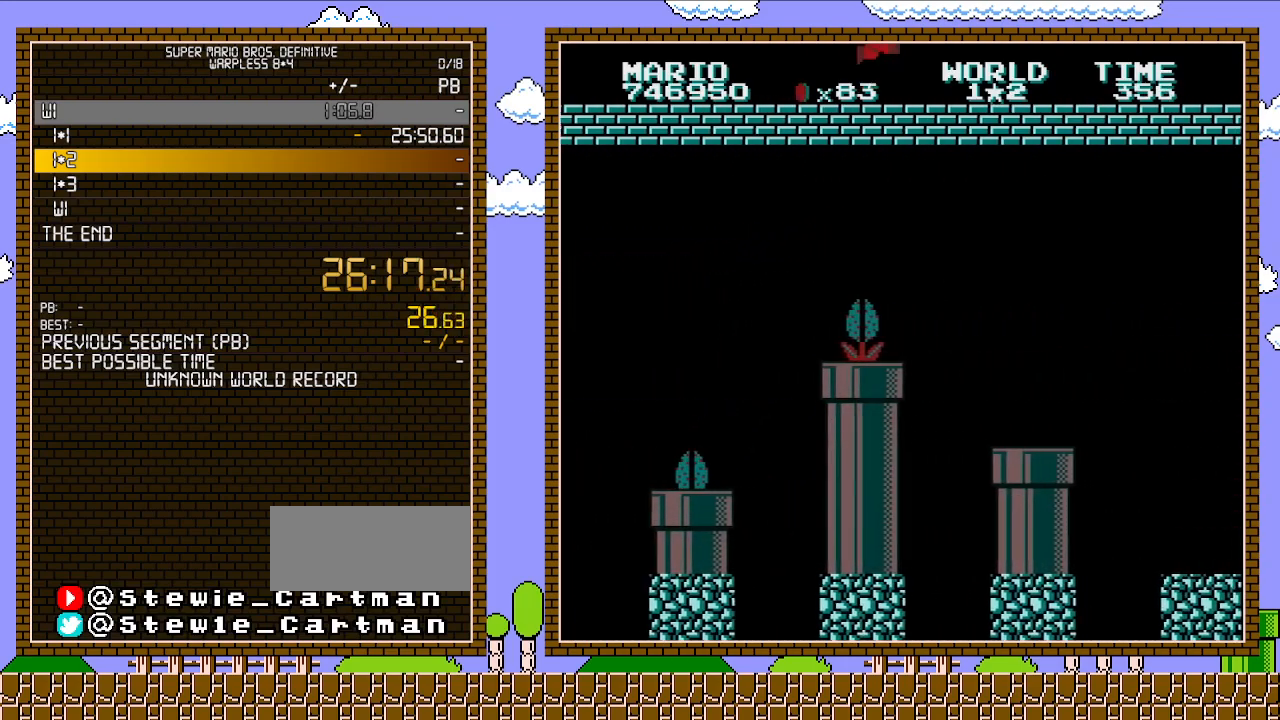
{"buttons": ["A", "B", "DPAD_RIGHT"], "events": [[317, "A", "down"]]}
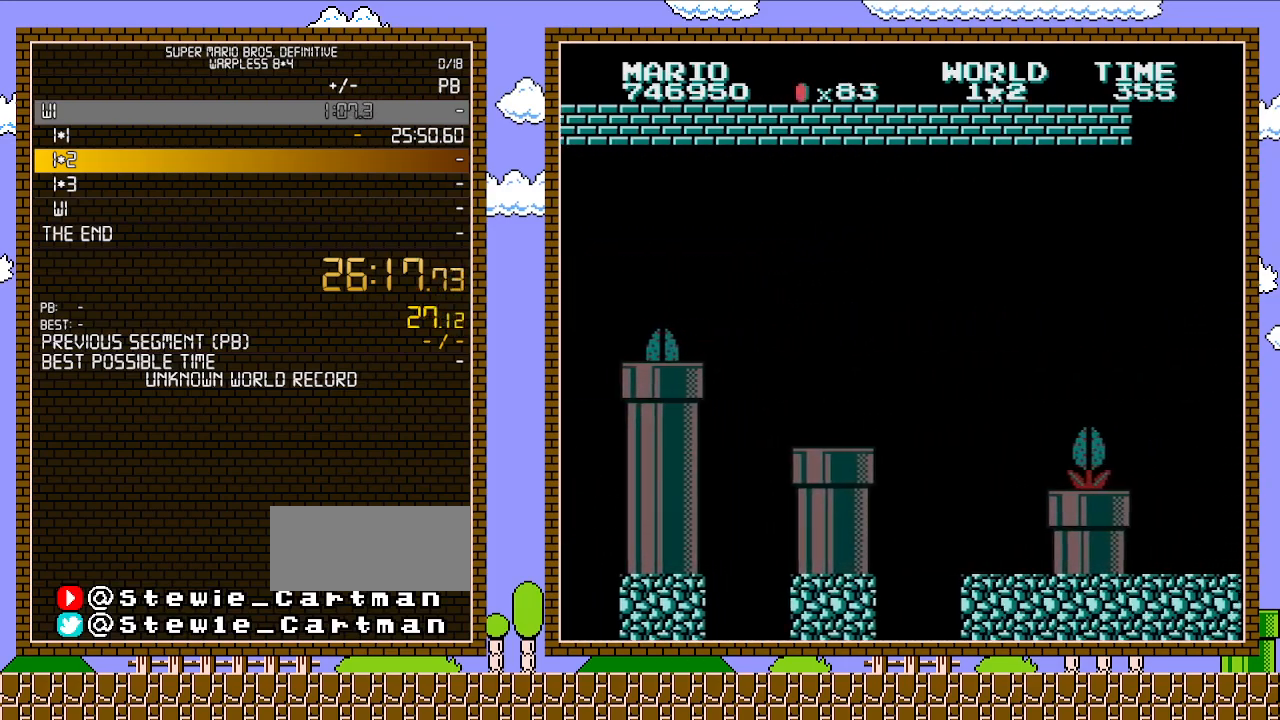
{"buttons": ["B", "DPAD_RIGHT"], "events": [[133, "A", "up"]]}
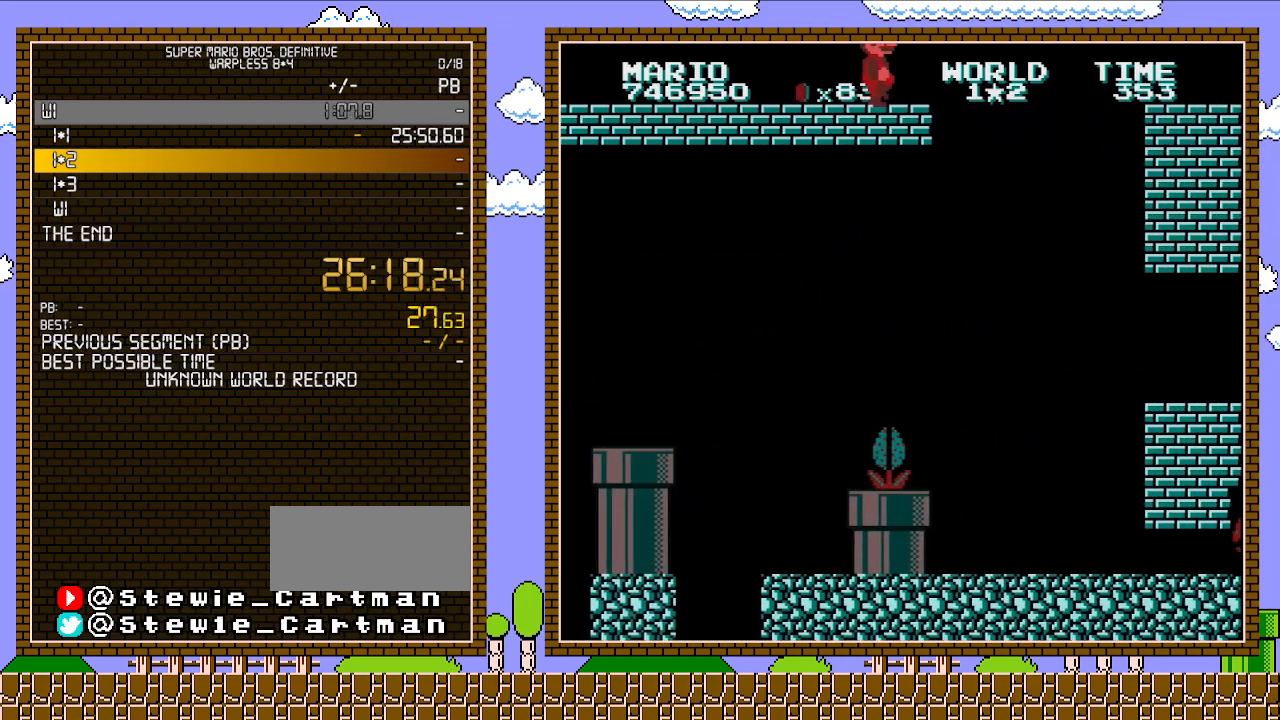
{"buttons": ["A", "B", "DPAD_RIGHT"], "events": [[233, "A", "down"]]}
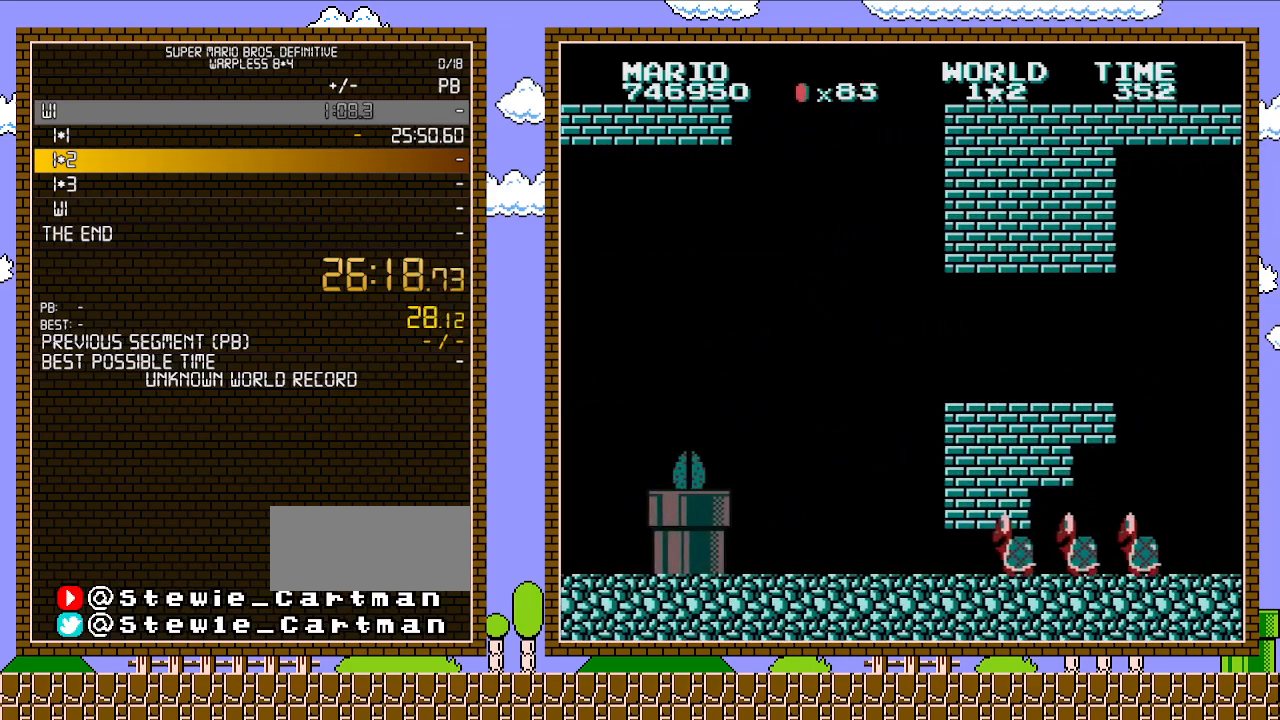
{"buttons": ["A", "B", "DPAD_RIGHT"], "events": []}
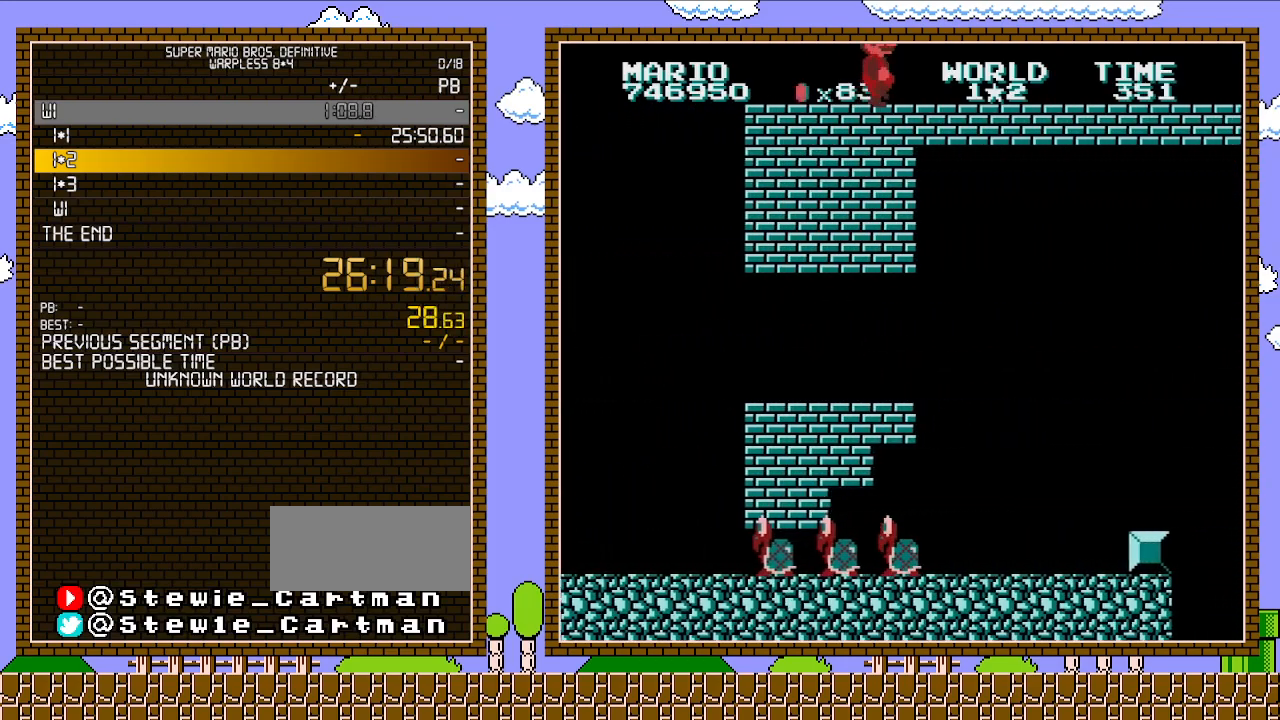
{"buttons": ["B", "DPAD_RIGHT"], "events": [[100, "A", "up"]]}
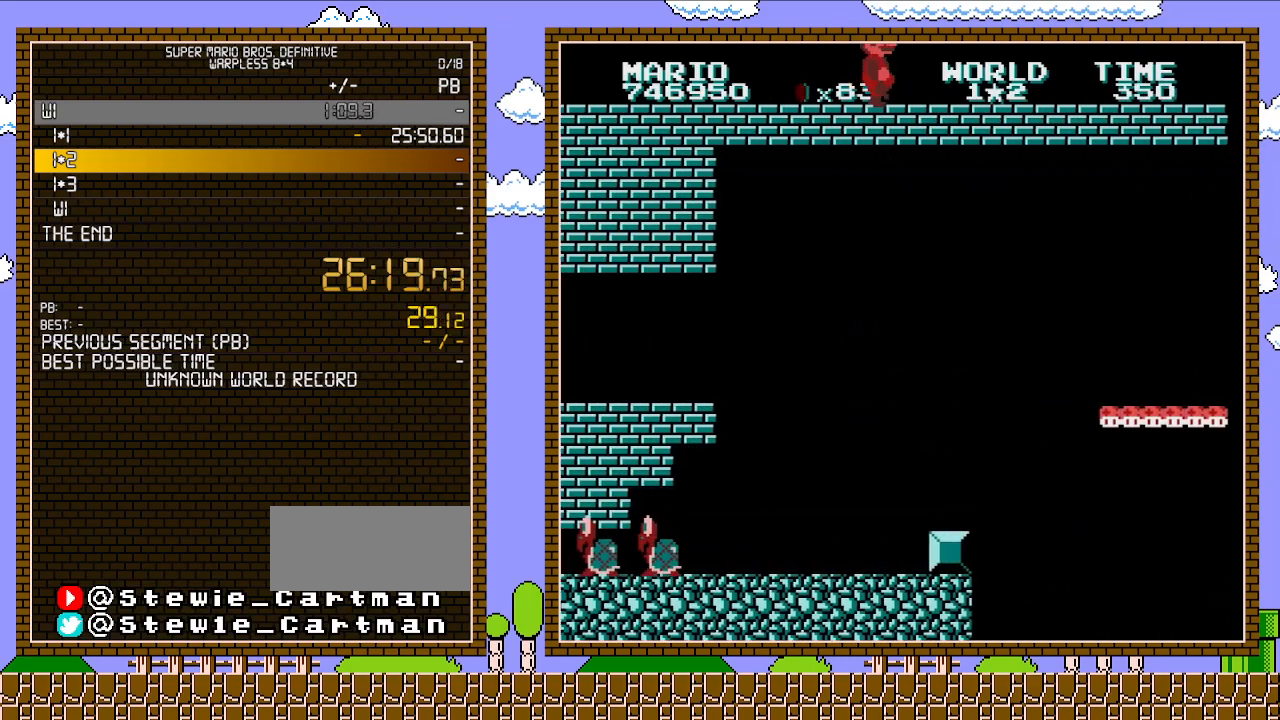
{"buttons": ["B", "DPAD_RIGHT"], "events": []}
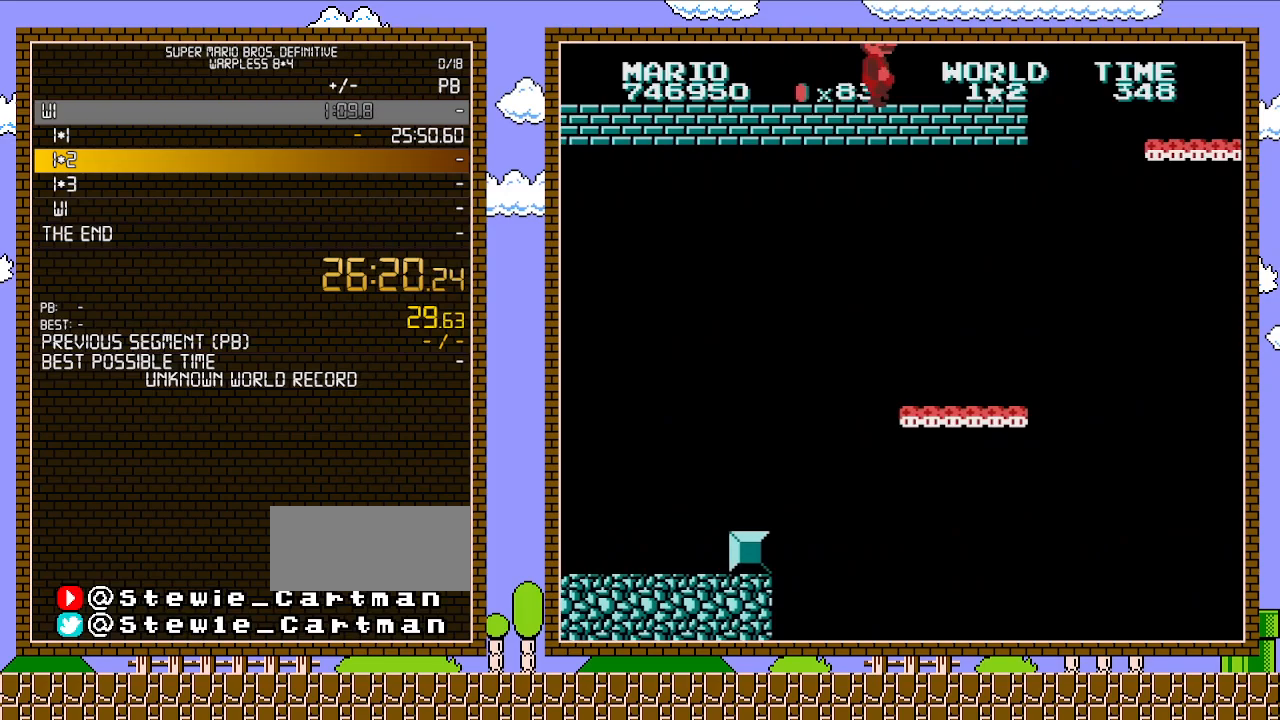
{"buttons": ["B", "DPAD_RIGHT"], "events": []}
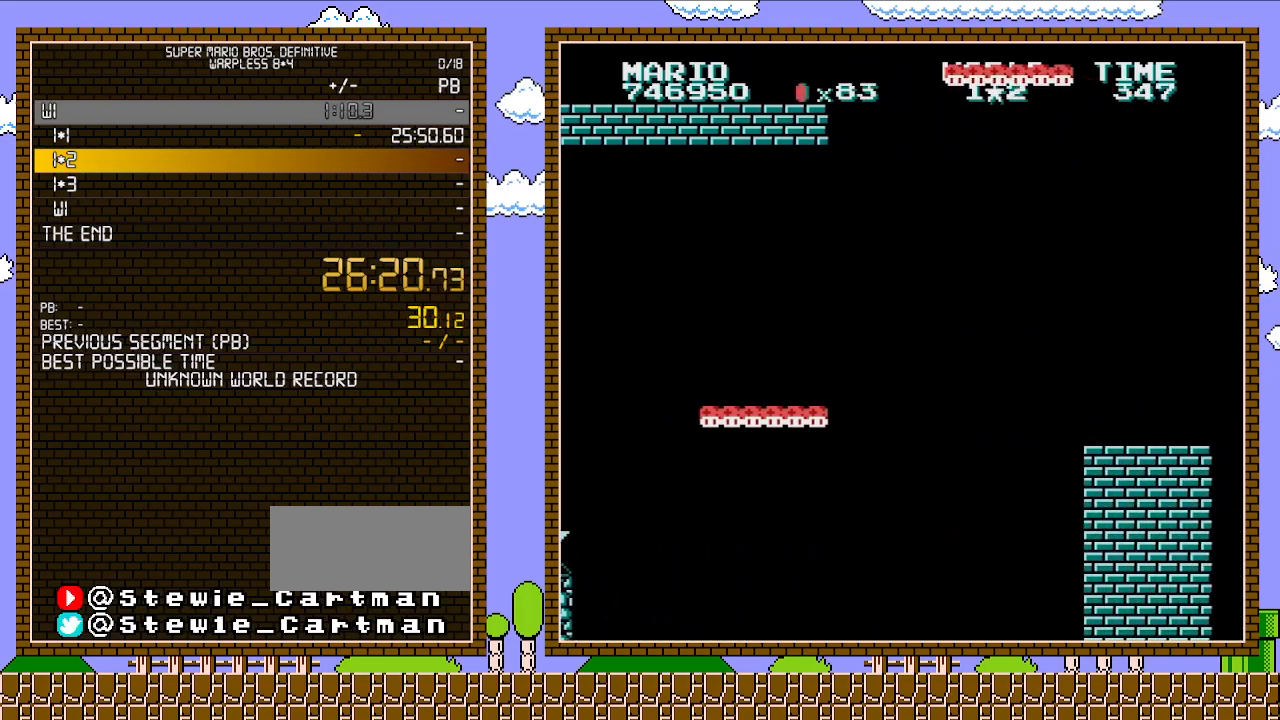
{"buttons": ["A", "B", "DPAD_RIGHT"], "events": [[100, "A", "down"]]}
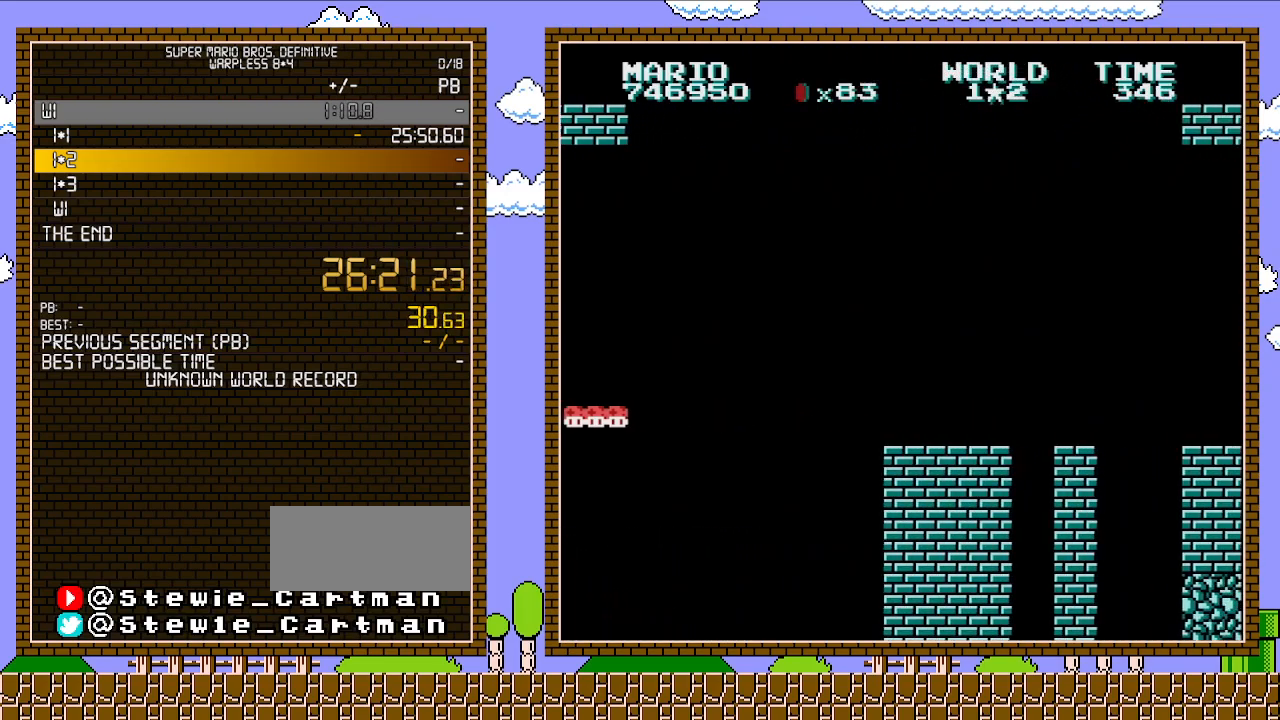
{"buttons": ["A", "B", "DPAD_RIGHT"], "events": []}
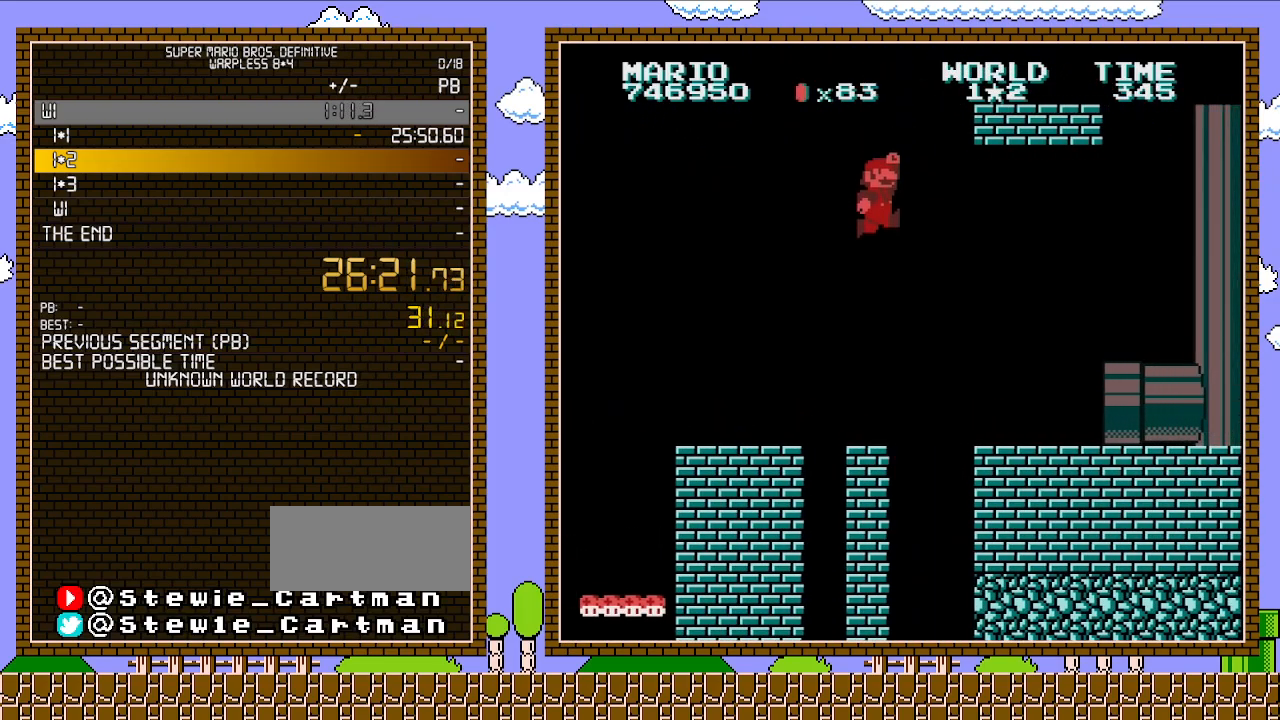
{"buttons": ["A", "B", "DPAD_RIGHT"], "events": []}
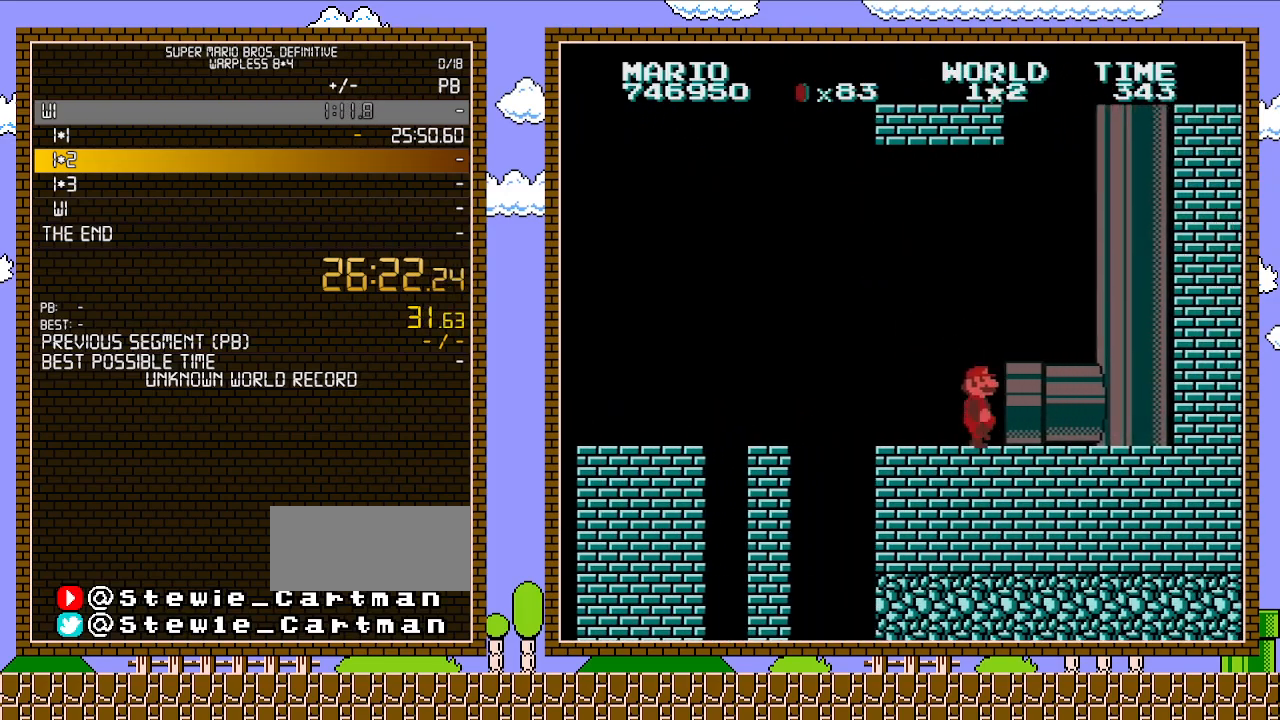
{"buttons": ["B", "DPAD_RIGHT"], "events": [[17, "A", "up"]]}
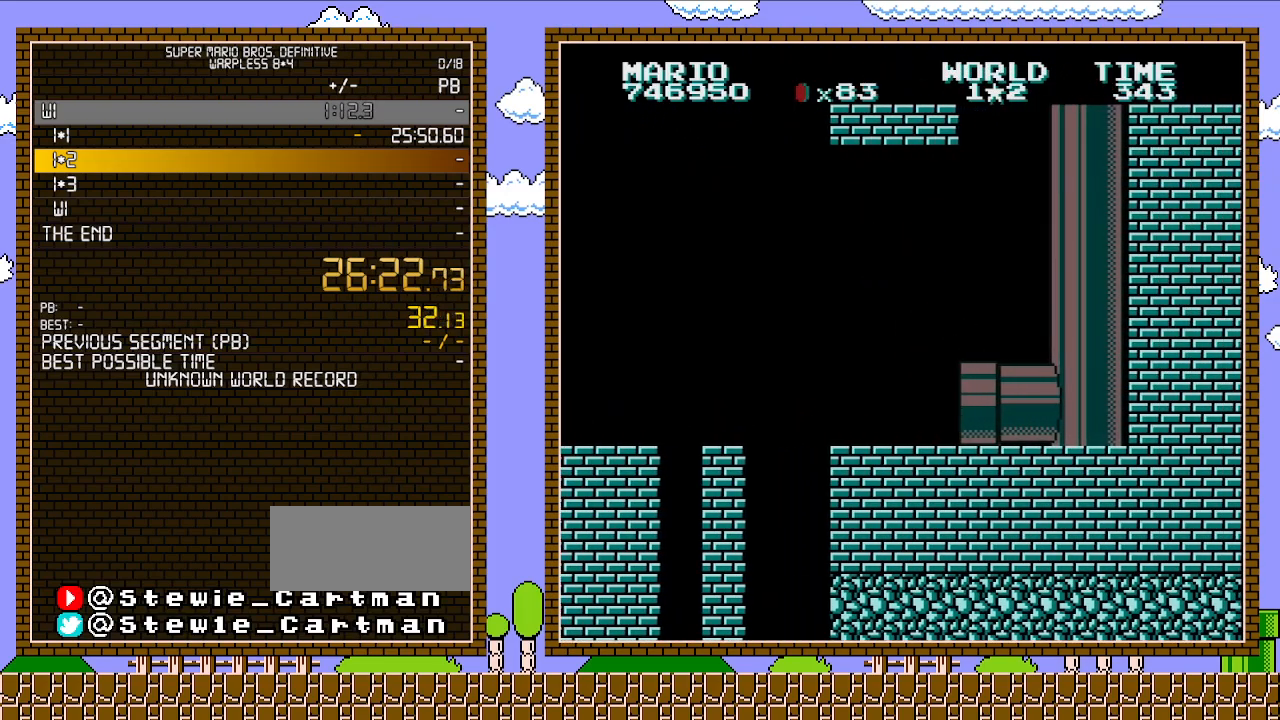
{"buttons": ["B"], "events": [[350, "DPAD_RIGHT", "up"]]}
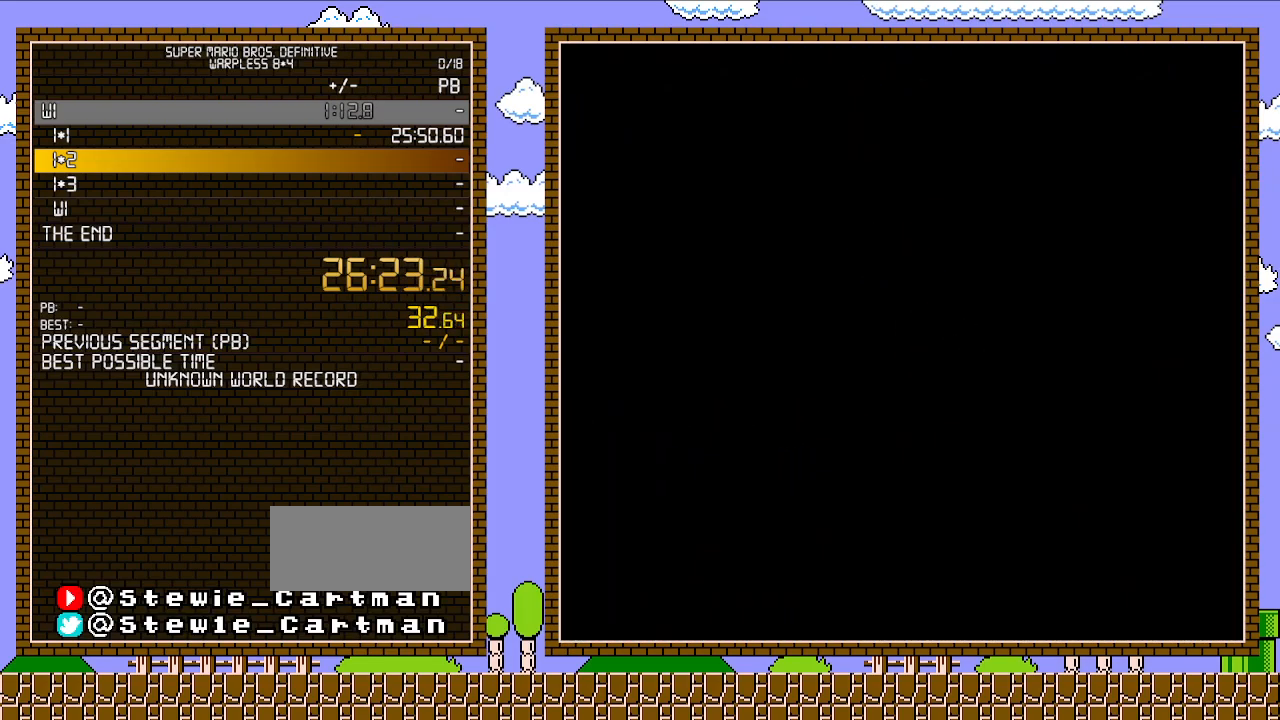
{"buttons": ["B"], "events": []}
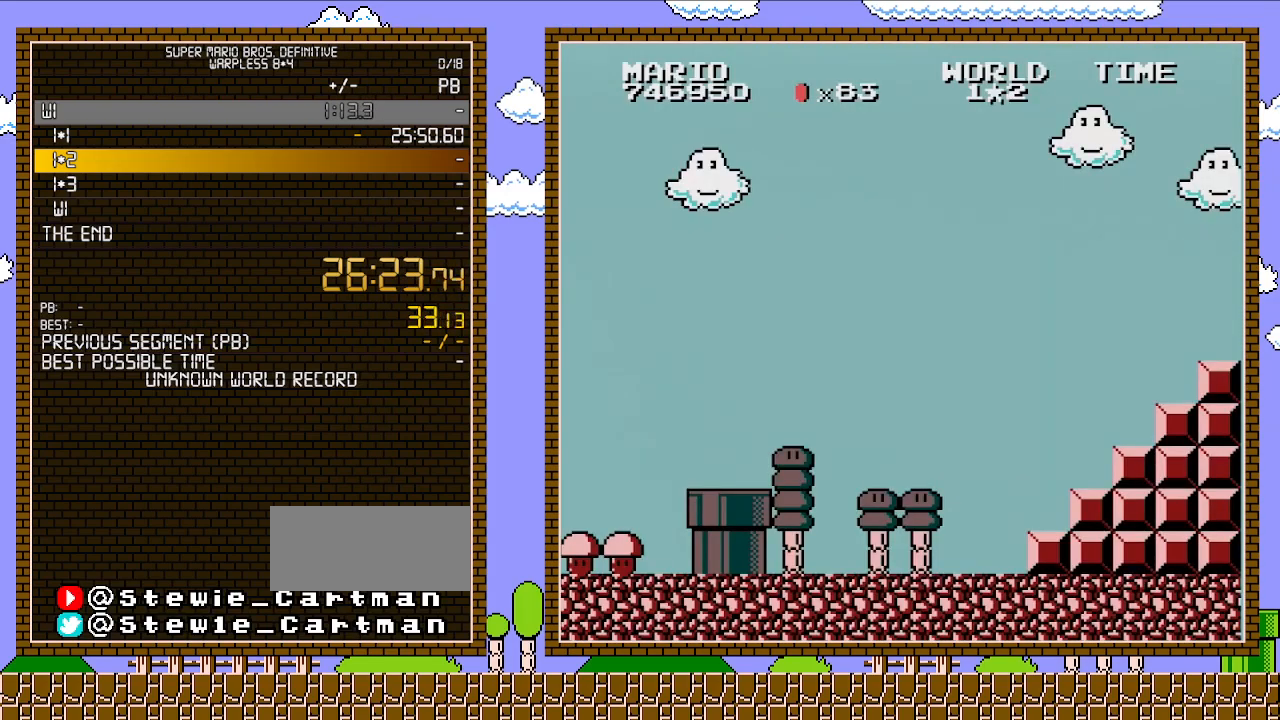
{"buttons": ["B", "DPAD_RIGHT"], "events": [[350, "DPAD_RIGHT", "down"]]}
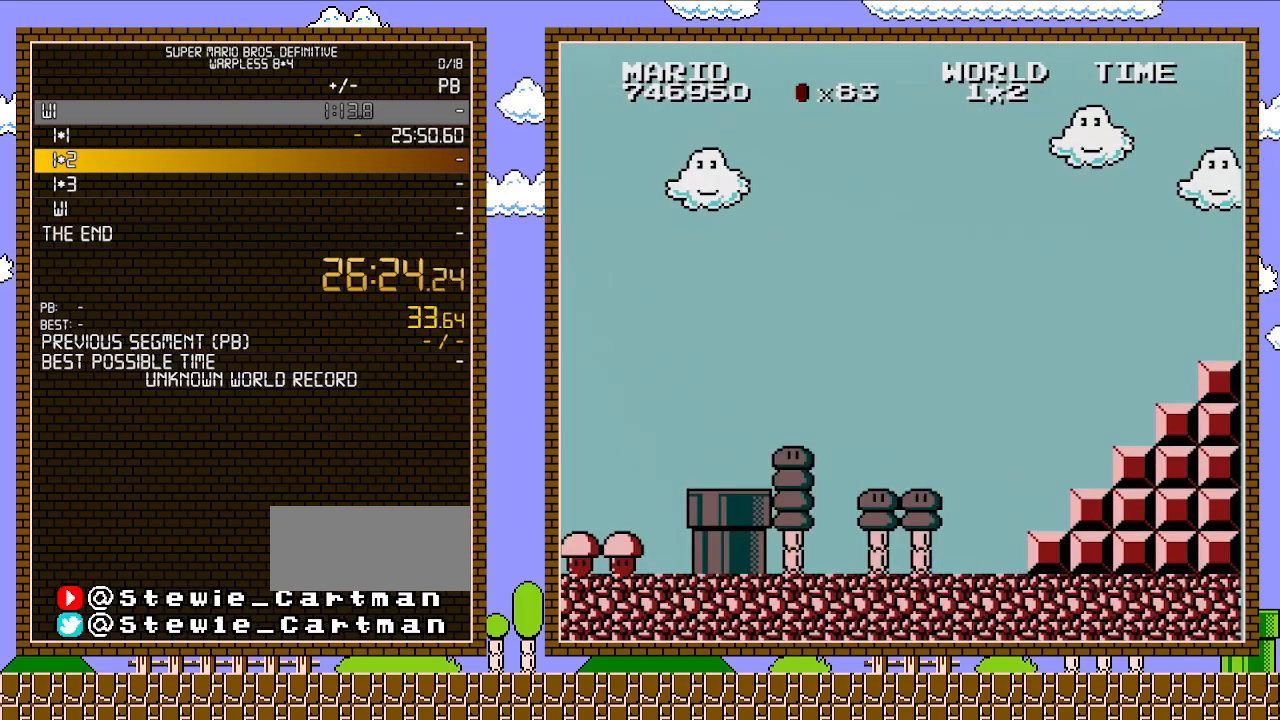
{"buttons": ["B", "DPAD_RIGHT"], "events": []}
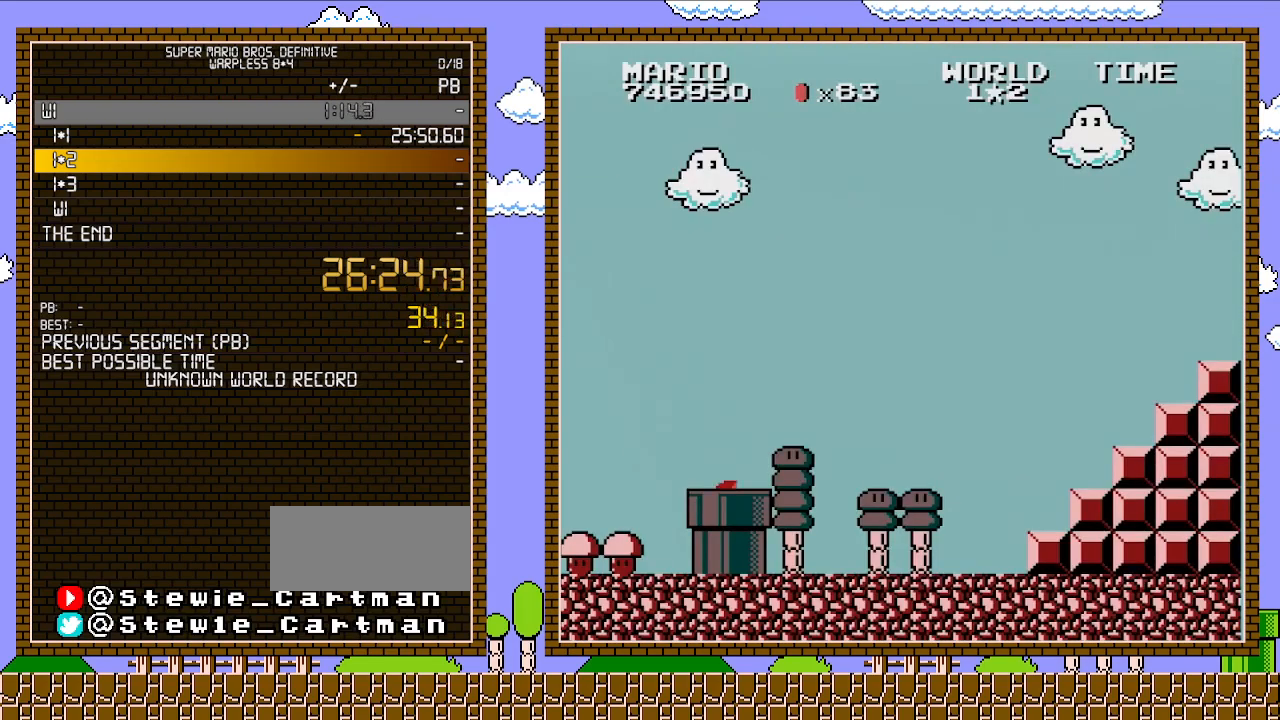
{"buttons": ["B", "DPAD_RIGHT"], "events": []}
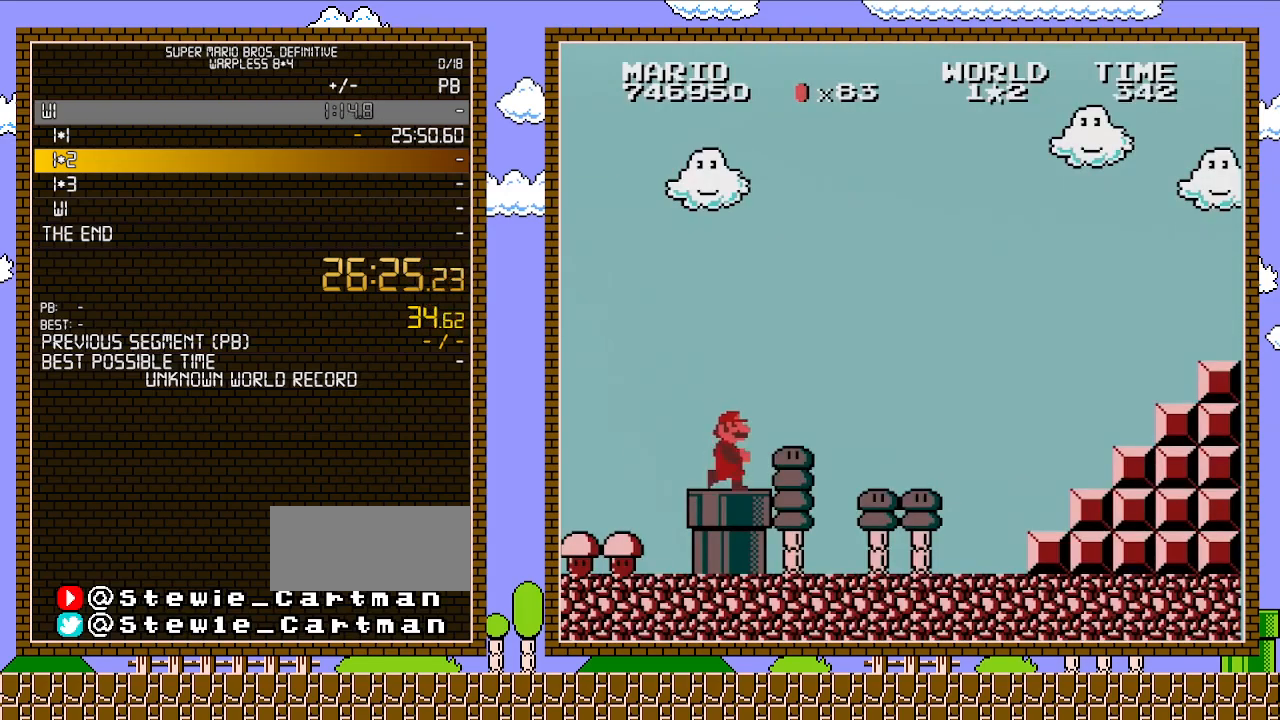
{"buttons": ["B", "DPAD_RIGHT"], "events": []}
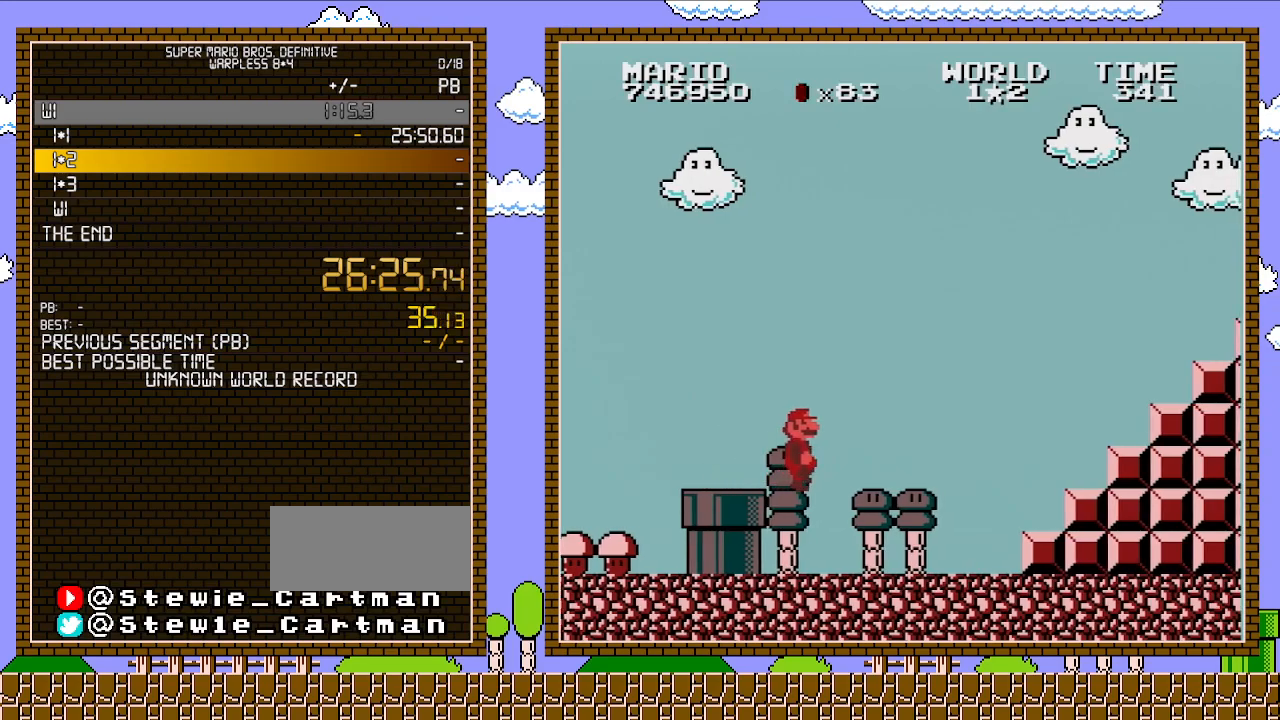
{"buttons": ["B", "DPAD_RIGHT"], "events": []}
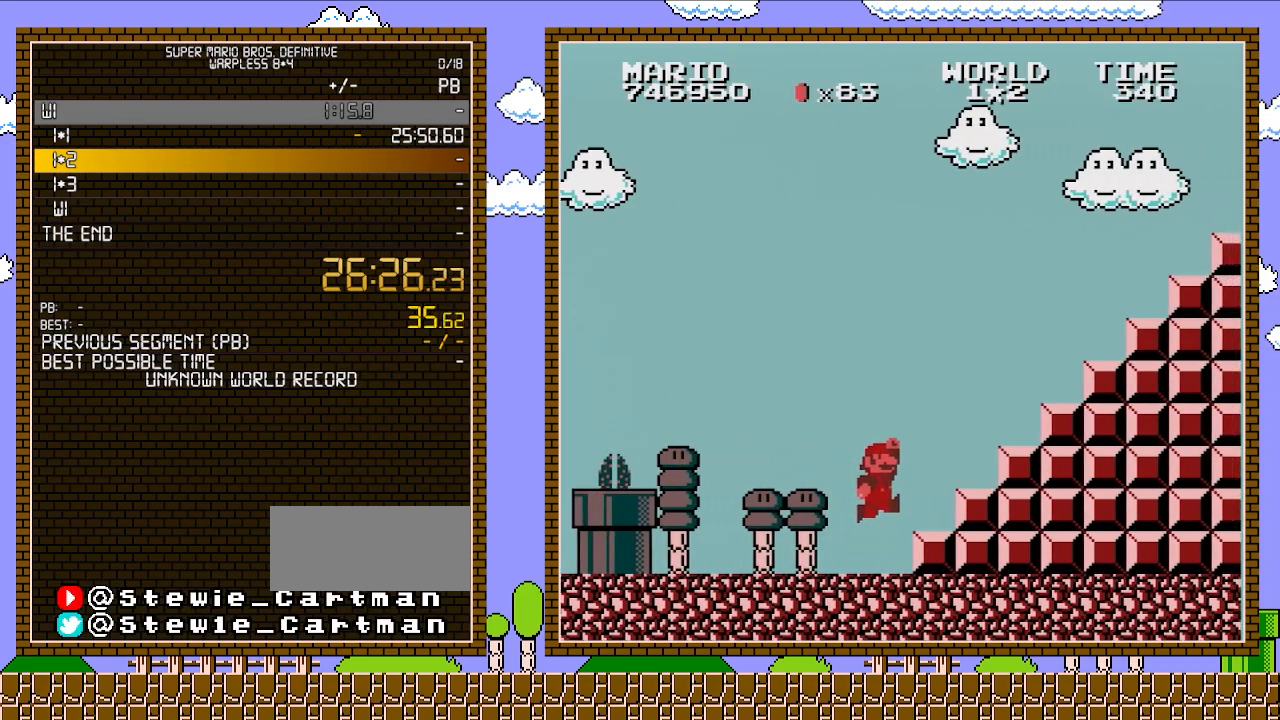
{"buttons": ["B", "DPAD_RIGHT"], "events": [[167, "A", "down"], [483, "A", "up"]]}
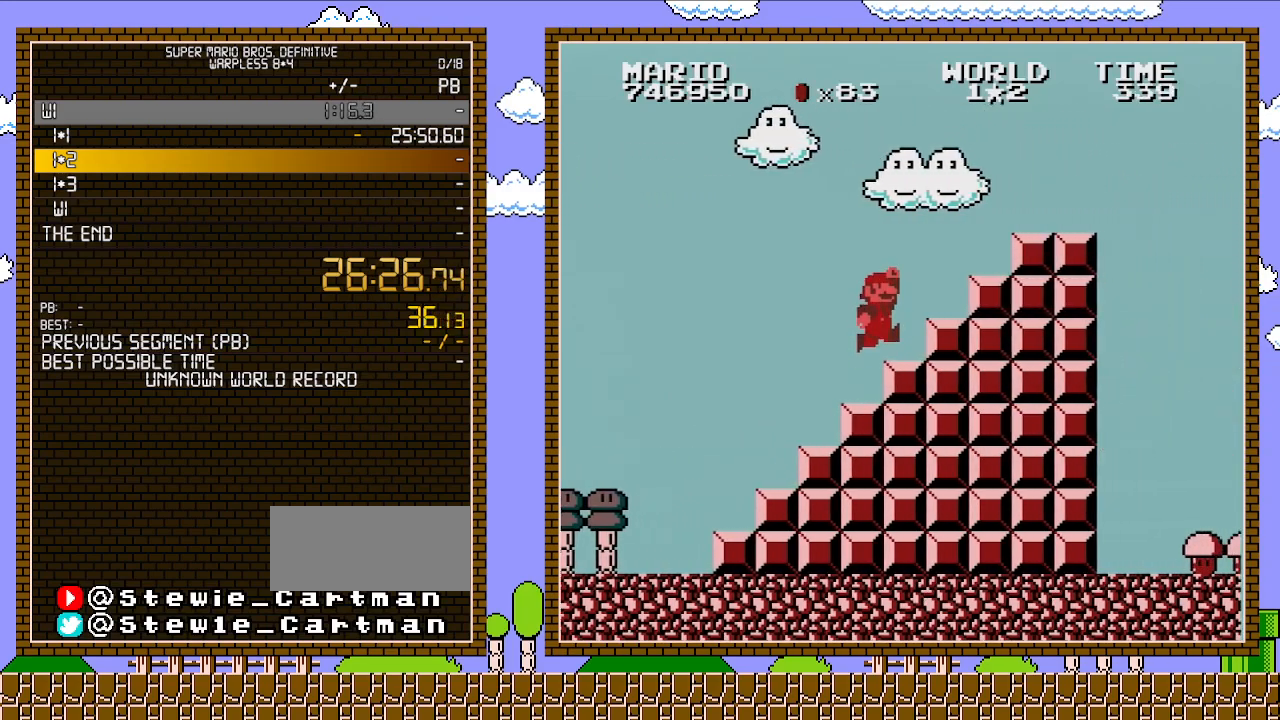
{"buttons": ["A", "B", "DPAD_RIGHT"], "events": [[167, "A", "down"]]}
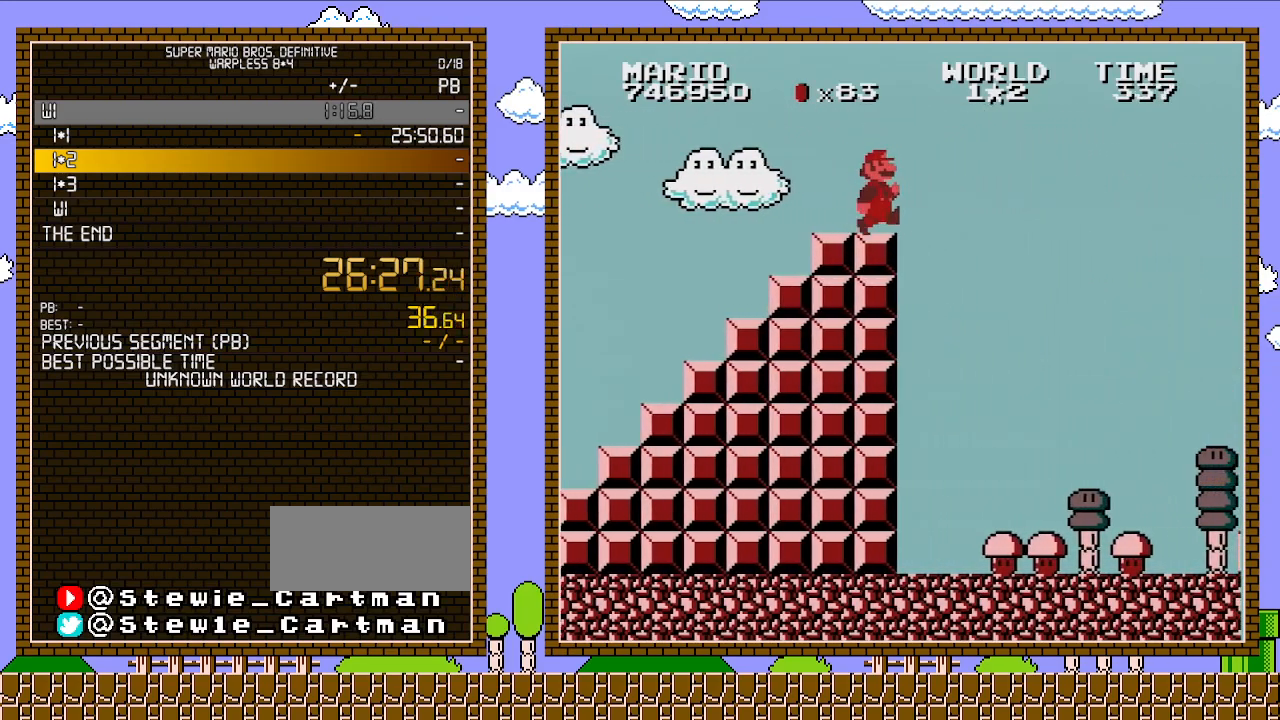
{"buttons": ["A", "B", "DPAD_RIGHT"], "events": [[67, "A", "up"], [283, "A", "down"]]}
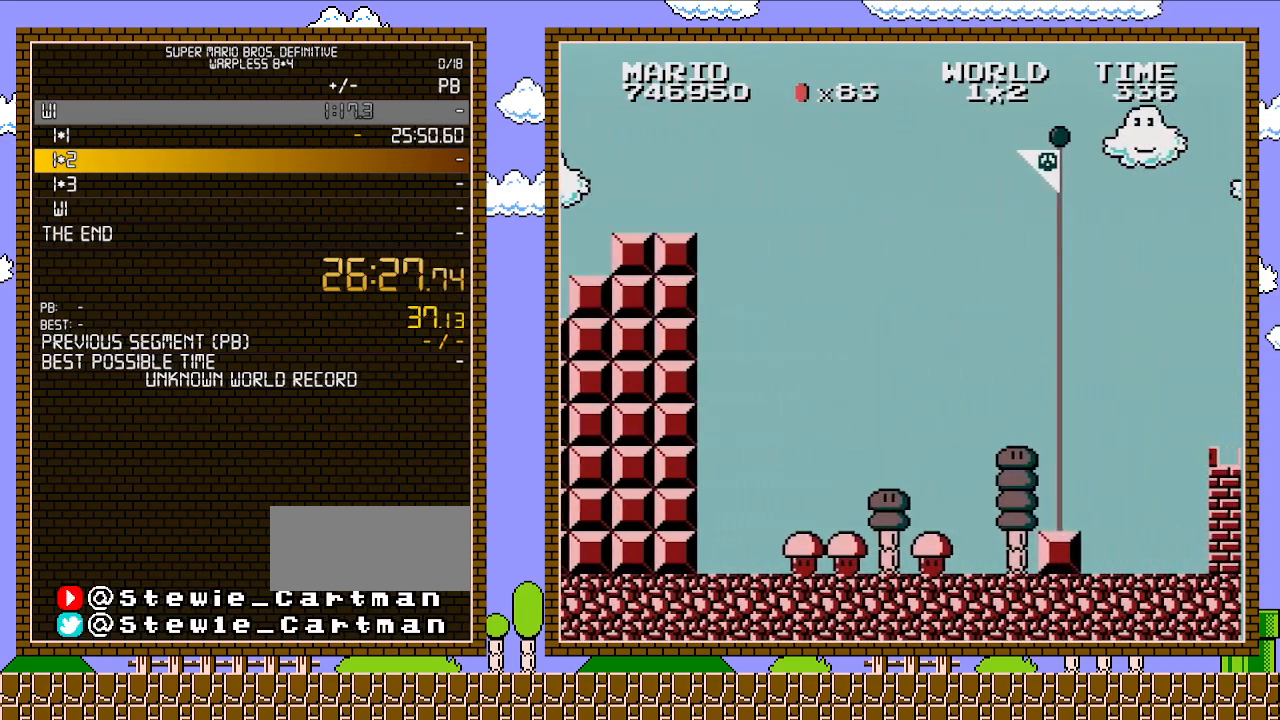
{"buttons": ["A", "B", "DPAD_RIGHT"], "events": []}
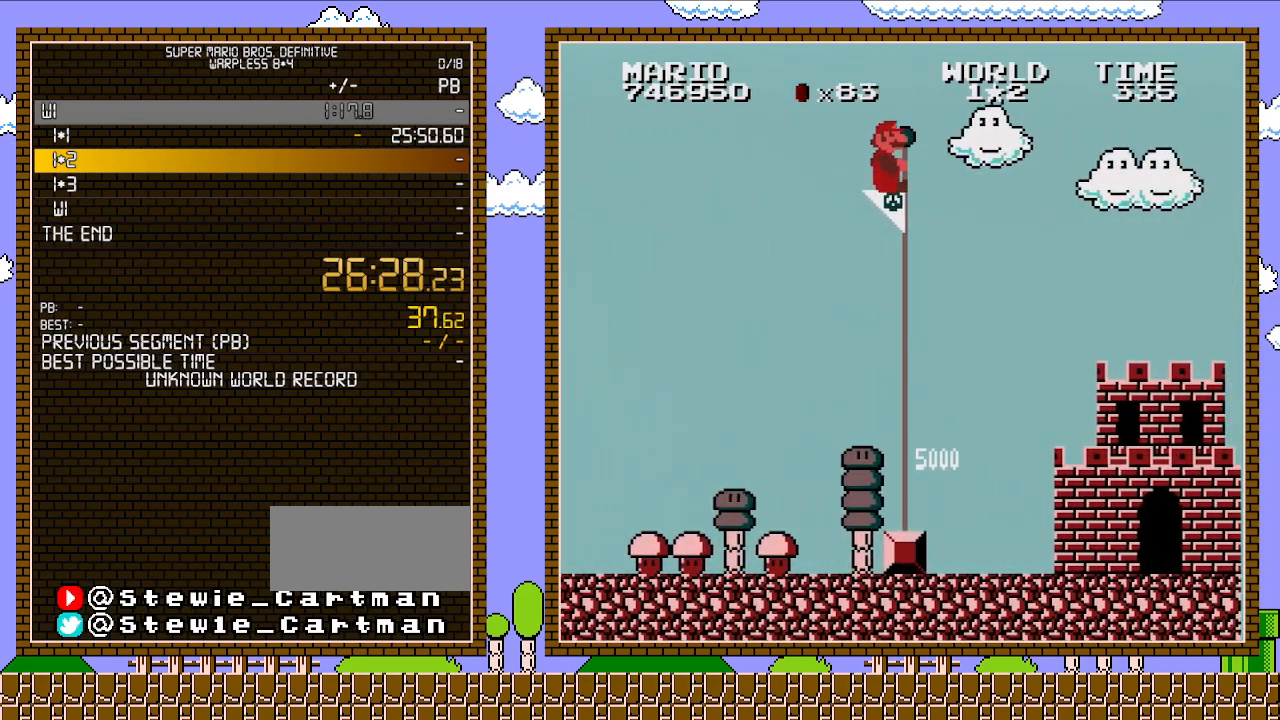
{"buttons": [], "events": [[100, "DPAD_RIGHT", "up"], [300, "A", "up"], [300, "B", "up"]]}